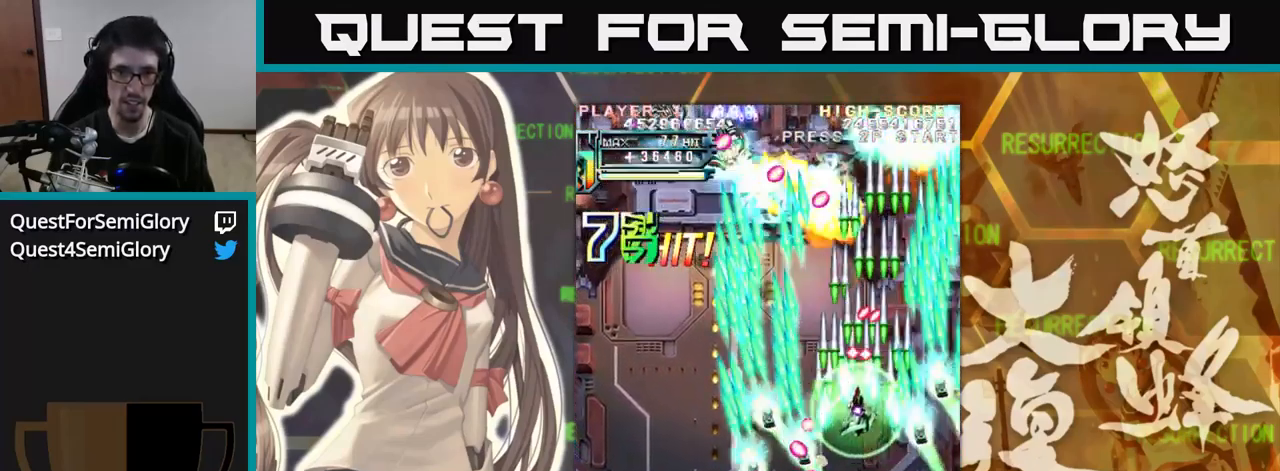
Gameplay with a controller (arcade stick); each line is a JSON object with the inputs held at the frame after it. "events" lists button and stick changes between this image and that frame as [ms after this image, input, new state], when the widget could be followed in between. Not read: L3 R3.
{"buttons": [], "left_stick": "down", "events": [[66, "left_stick", "left"], [233, "left_stick", "down"]]}
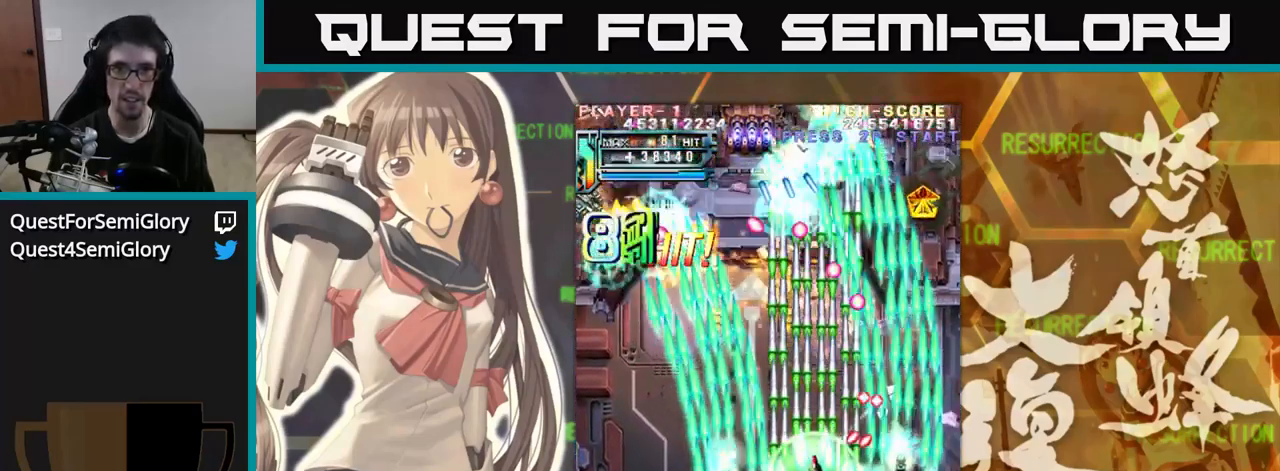
{"buttons": [], "left_stick": "center", "events": [[50, "left_stick", "left"], [183, "left_stick", "center"], [233, "left_stick", "right"], [333, "left_stick", "center"]]}
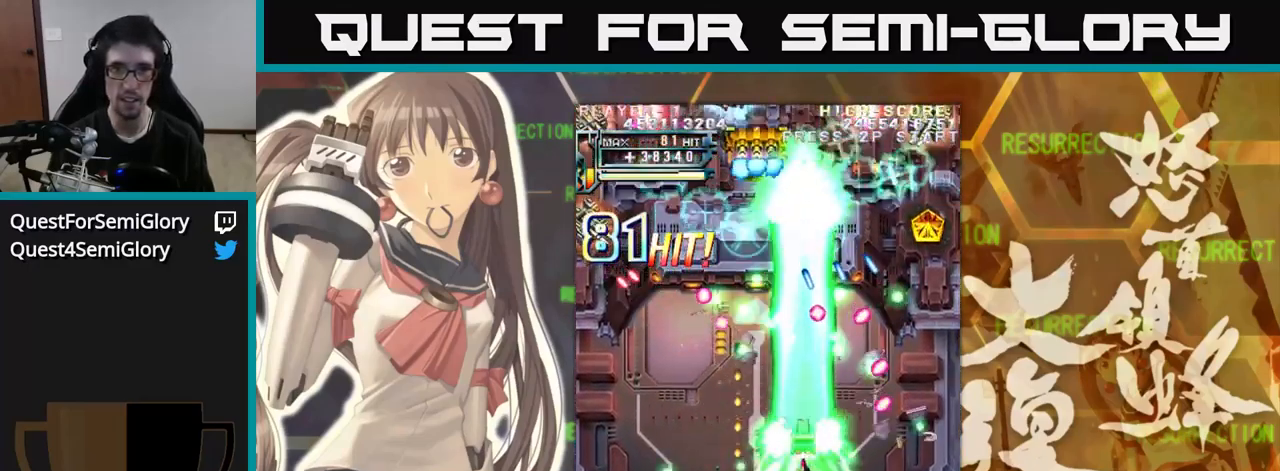
{"buttons": [], "left_stick": "left", "events": [[450, "left_stick", "left"]]}
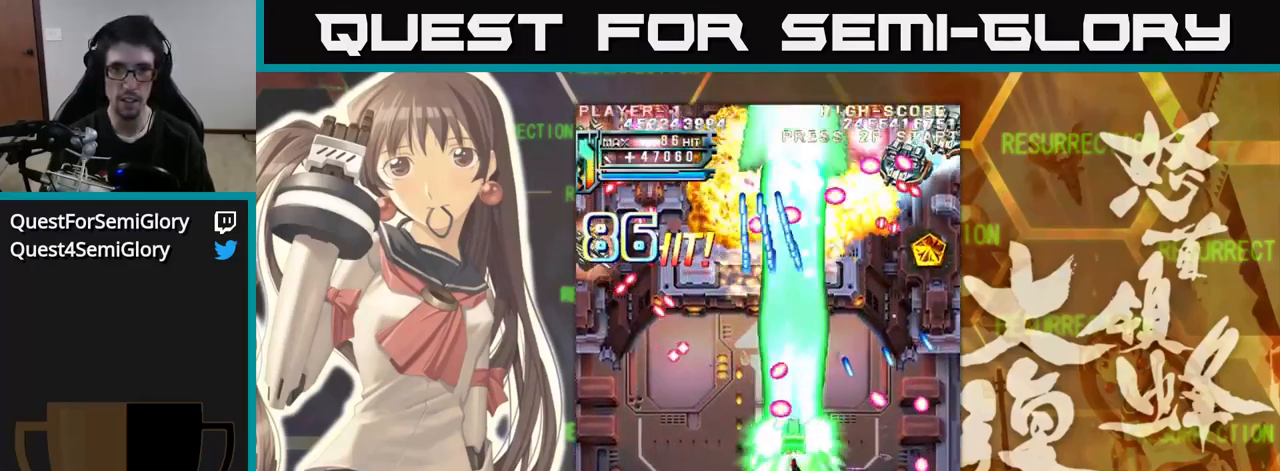
{"buttons": [], "left_stick": "down-left", "events": [[133, "left_stick", "down"], [183, "left_stick", "down-right"], [483, "left_stick", "down-left"]]}
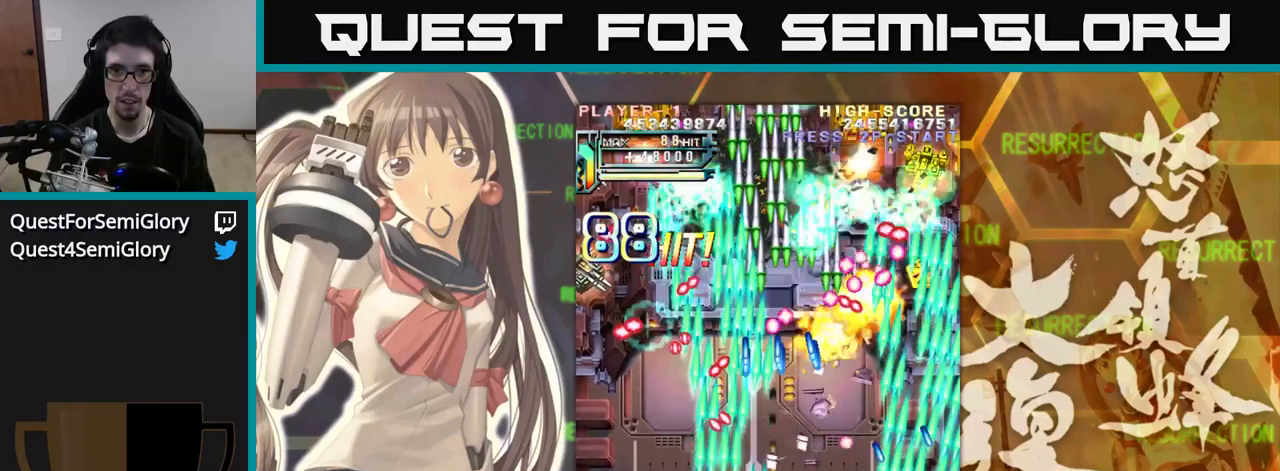
{"buttons": [], "left_stick": "up-left", "events": [[17, "left_stick", "left"], [250, "left_stick", "up-left"]]}
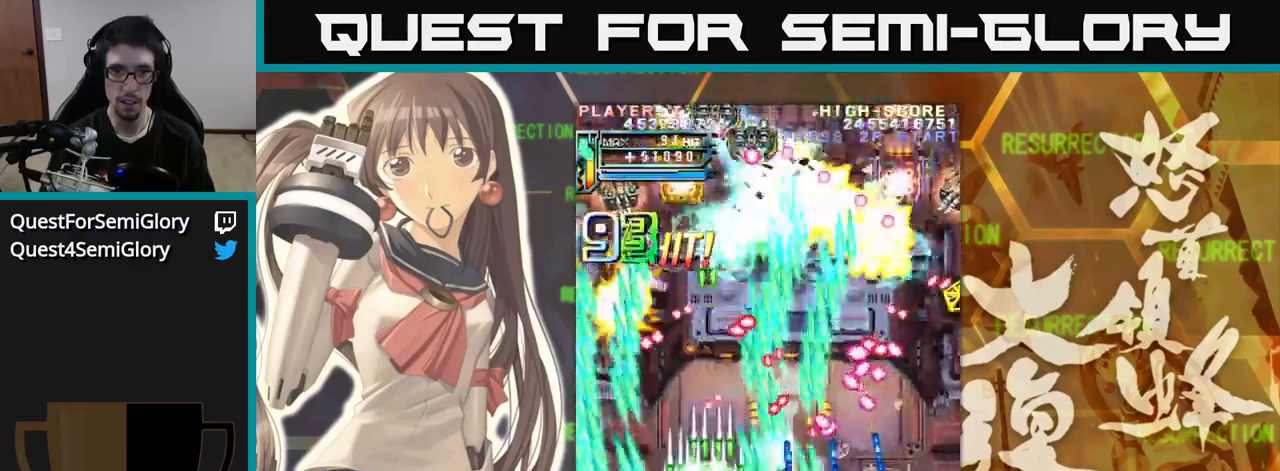
{"buttons": [], "left_stick": "up", "events": [[167, "left_stick", "left"], [450, "left_stick", "up"]]}
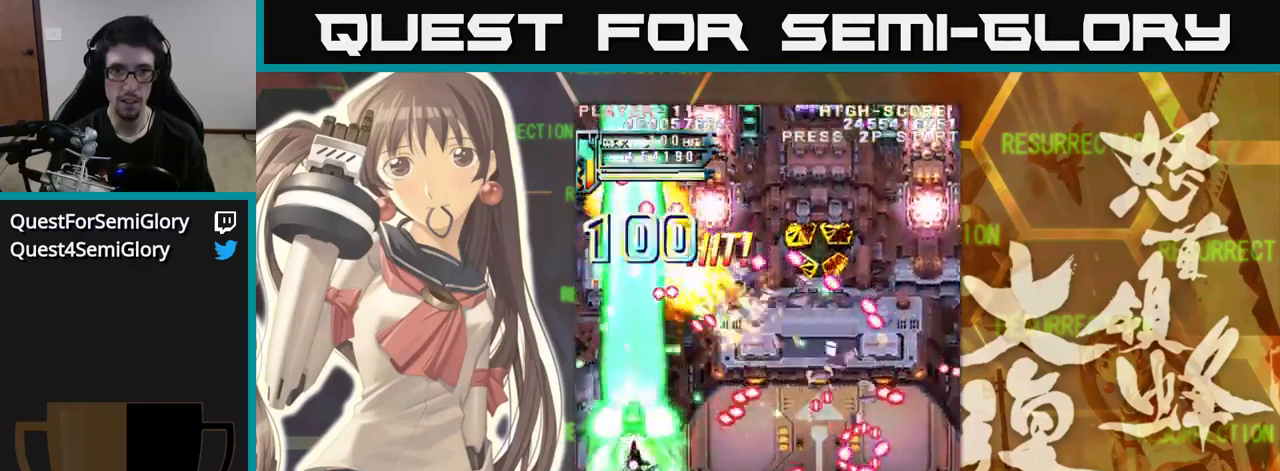
{"buttons": [], "left_stick": "up-right", "events": [[50, "left_stick", "right"], [467, "left_stick", "up-right"]]}
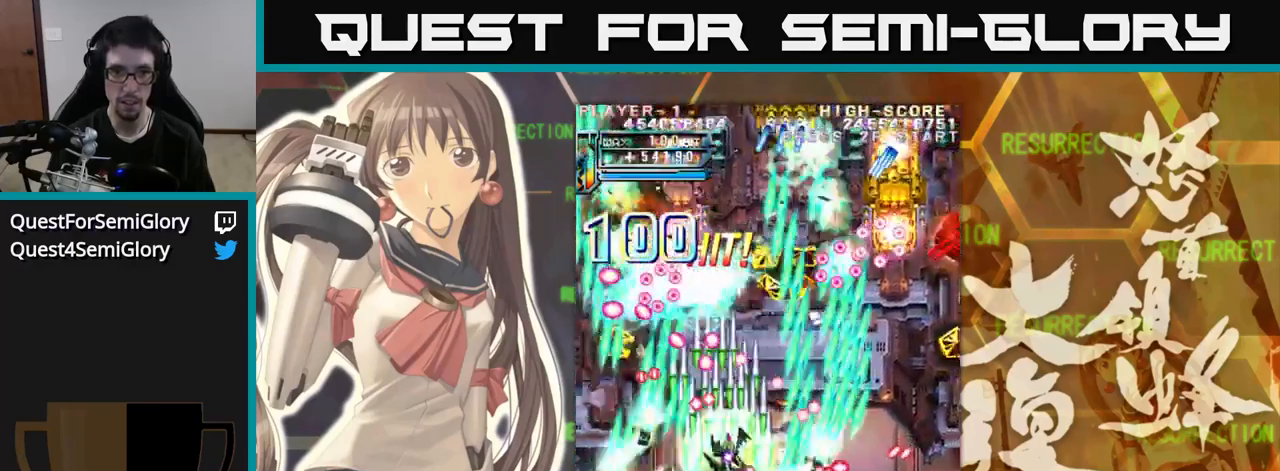
{"buttons": [], "left_stick": "right", "events": [[67, "left_stick", "right"], [283, "left_stick", "up"], [417, "left_stick", "right"]]}
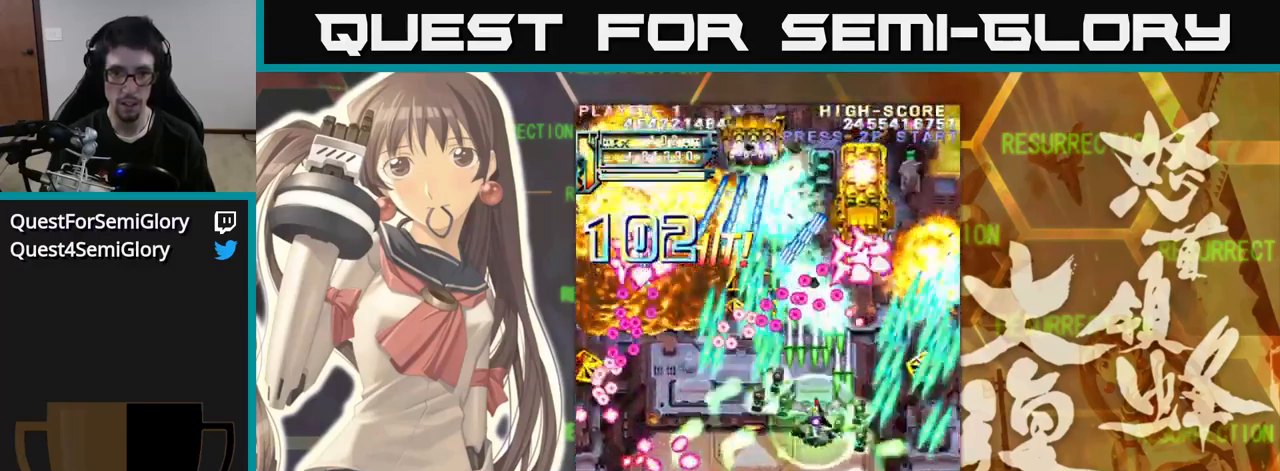
{"buttons": [], "left_stick": "right", "events": [[317, "left_stick", "left"], [483, "left_stick", "right"]]}
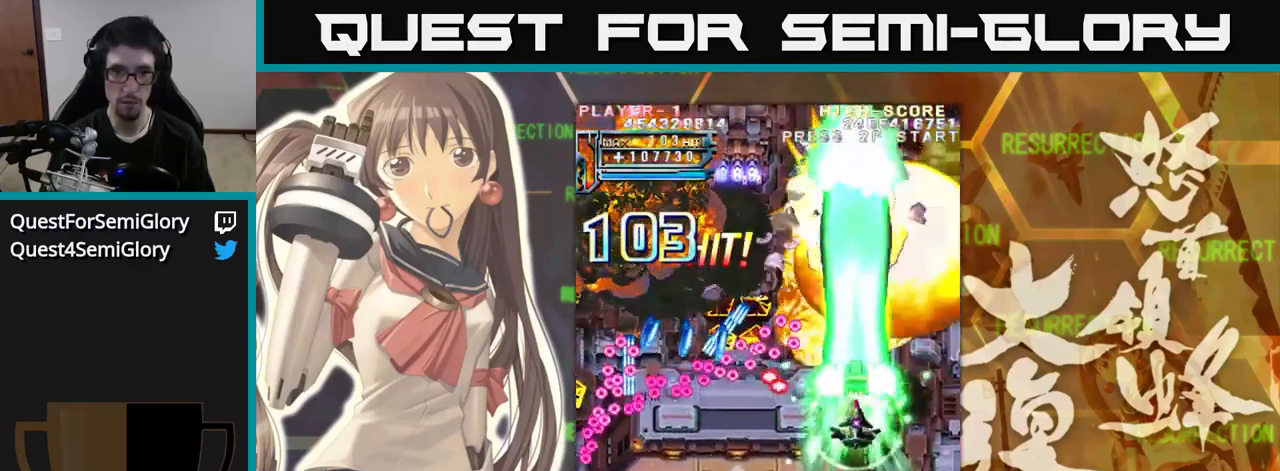
{"buttons": [], "left_stick": "left", "events": [[100, "left_stick", "up"], [167, "left_stick", "up-left"], [283, "left_stick", "left"]]}
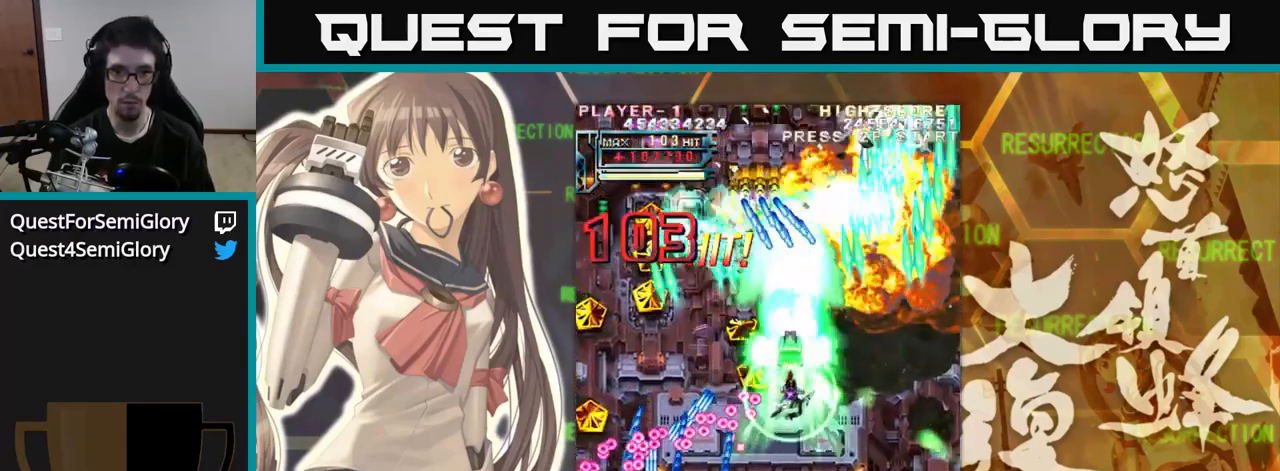
{"buttons": [], "left_stick": "left", "events": [[200, "left_stick", "down"], [417, "left_stick", "left"]]}
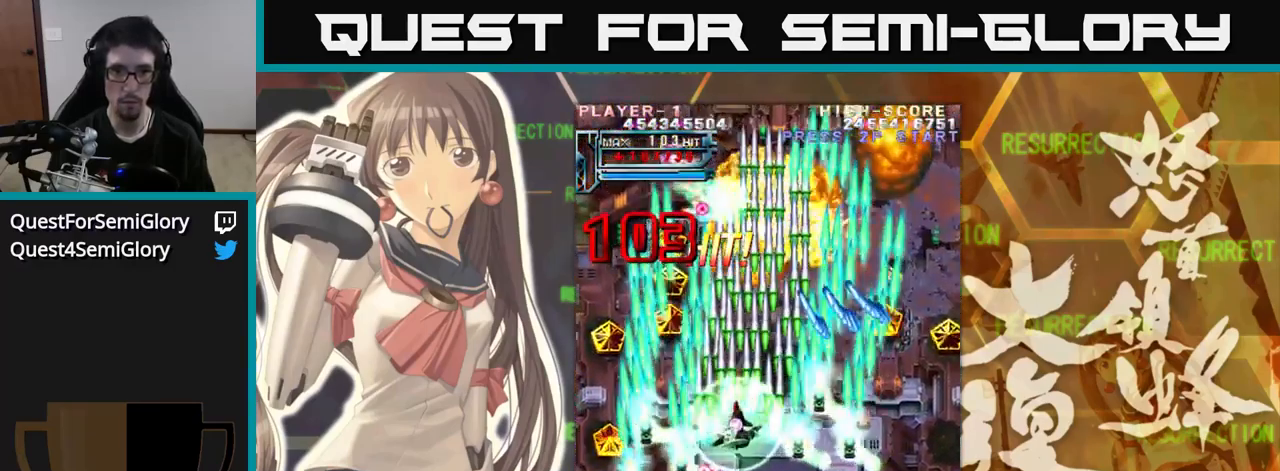
{"buttons": [], "left_stick": "up", "events": [[200, "left_stick", "down-left"], [317, "left_stick", "left"], [450, "left_stick", "up"]]}
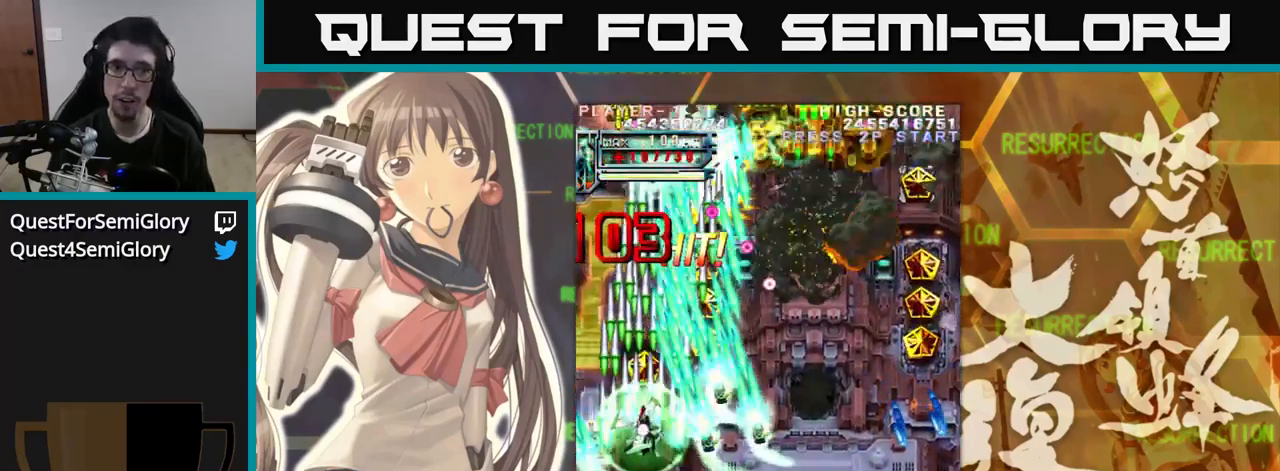
{"buttons": [], "left_stick": "down", "events": [[183, "left_stick", "up-right"], [400, "left_stick", "down"]]}
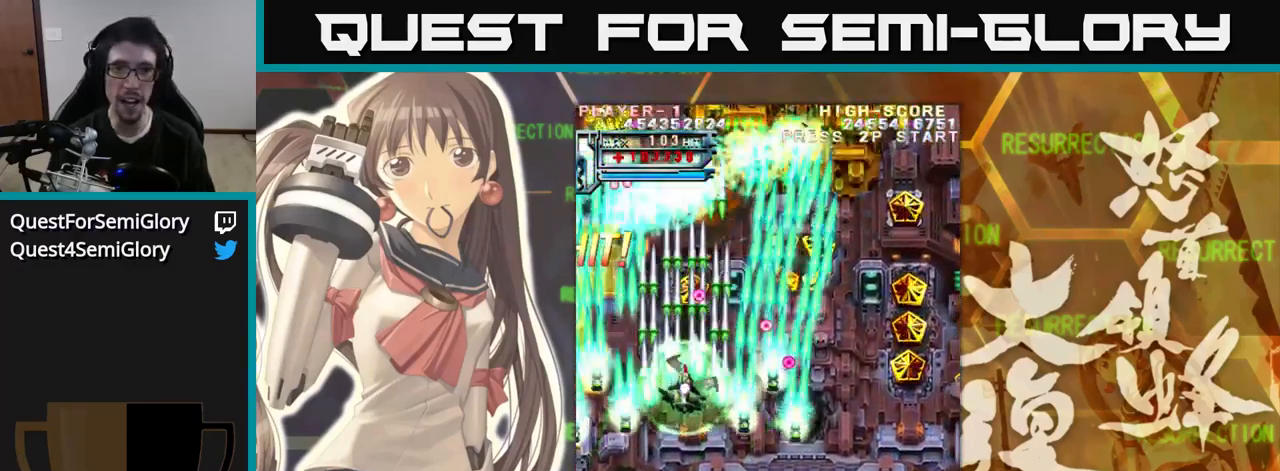
{"buttons": [], "left_stick": "right", "events": [[17, "left_stick", "right"], [233, "left_stick", "up"], [467, "left_stick", "right"]]}
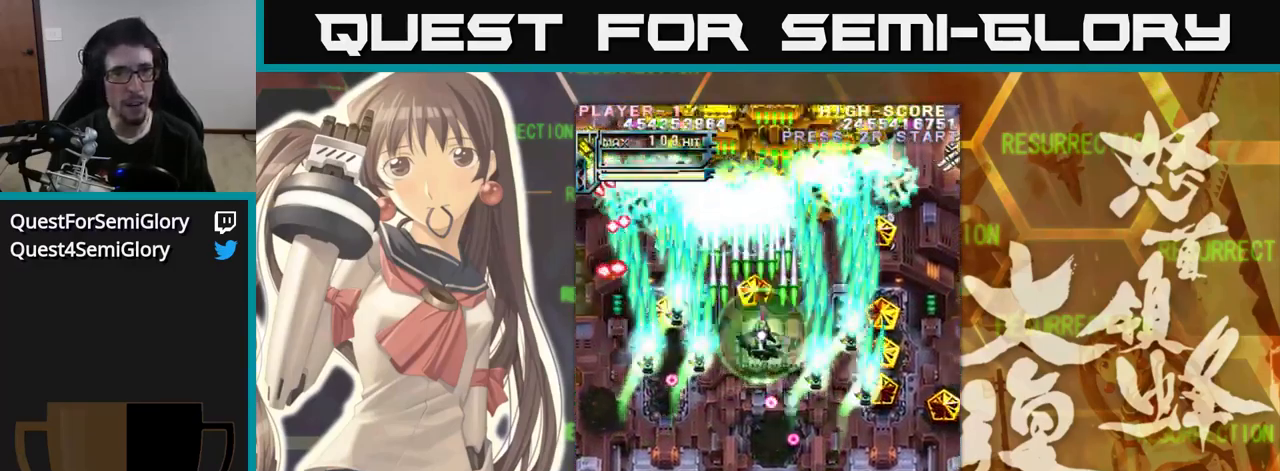
{"buttons": [], "left_stick": "right", "events": [[184, "left_stick", "up"], [234, "left_stick", "center"], [350, "left_stick", "down"], [500, "left_stick", "right"]]}
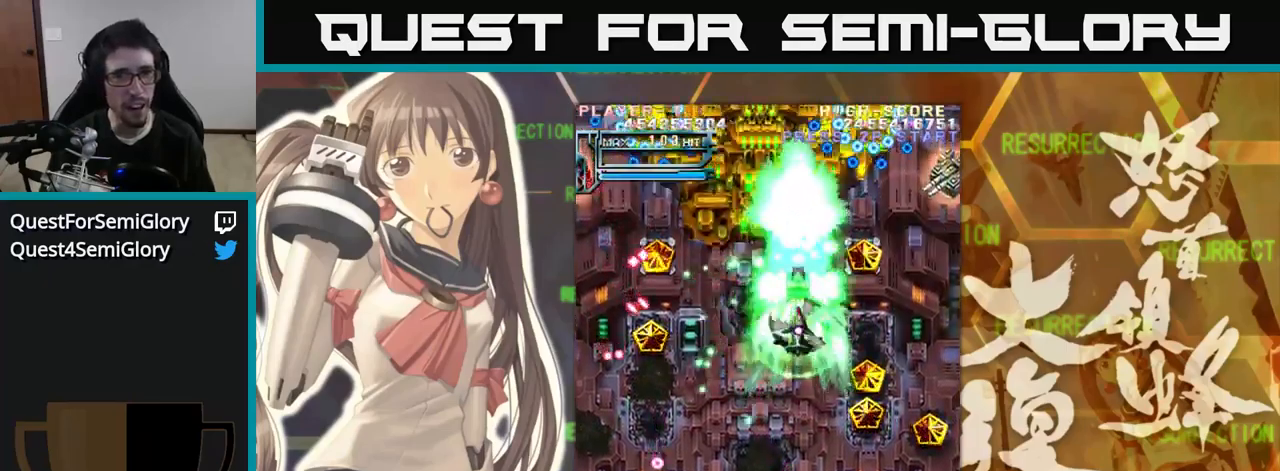
{"buttons": [], "left_stick": "down-right", "events": [[184, "left_stick", "down-right"]]}
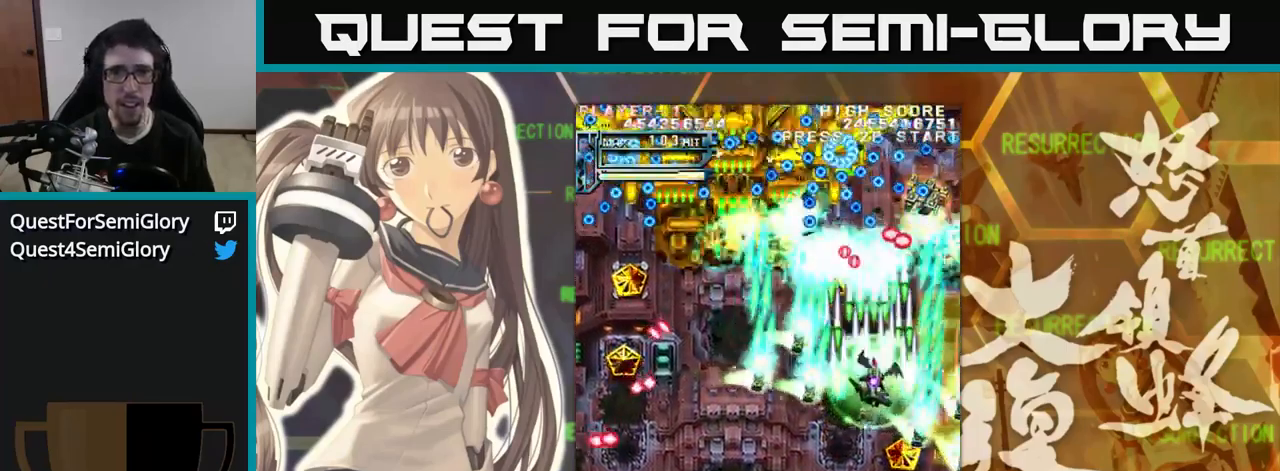
{"buttons": [], "left_stick": "up-left", "events": [[167, "left_stick", "down"], [284, "left_stick", "left"], [384, "left_stick", "up-left"]]}
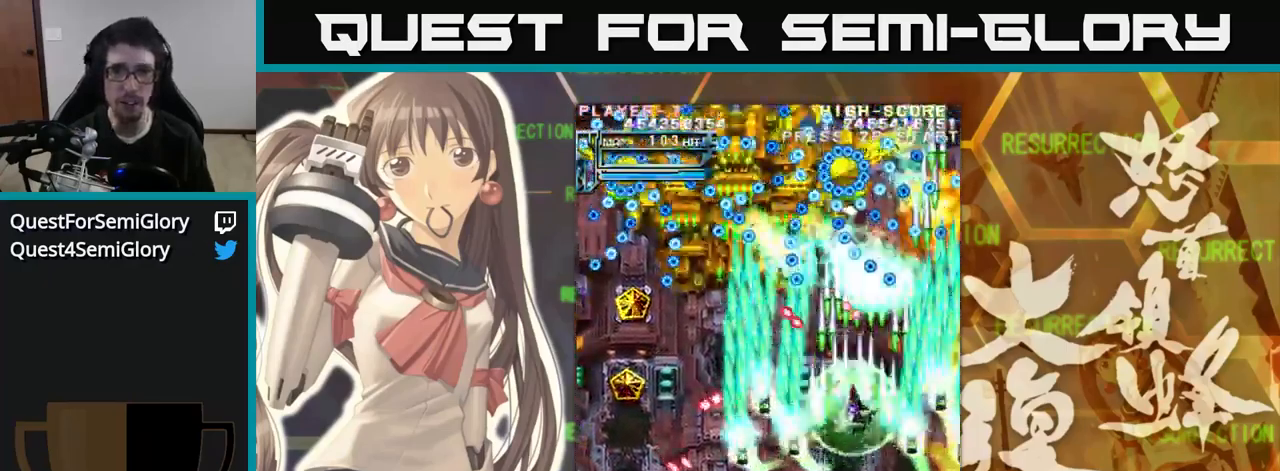
{"buttons": [], "left_stick": "down", "events": [[34, "left_stick", "left"], [400, "left_stick", "down"]]}
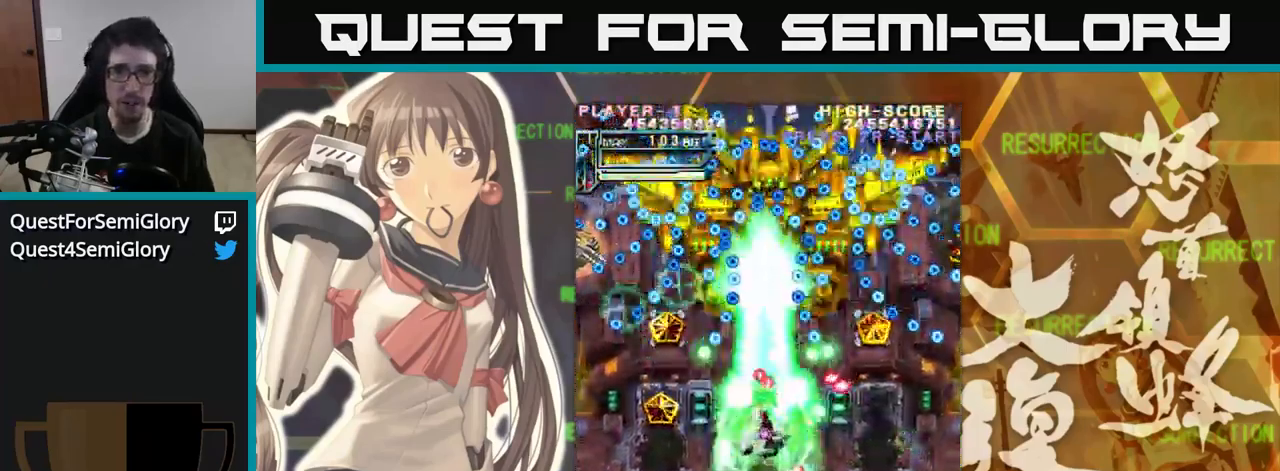
{"buttons": [], "left_stick": "down", "events": []}
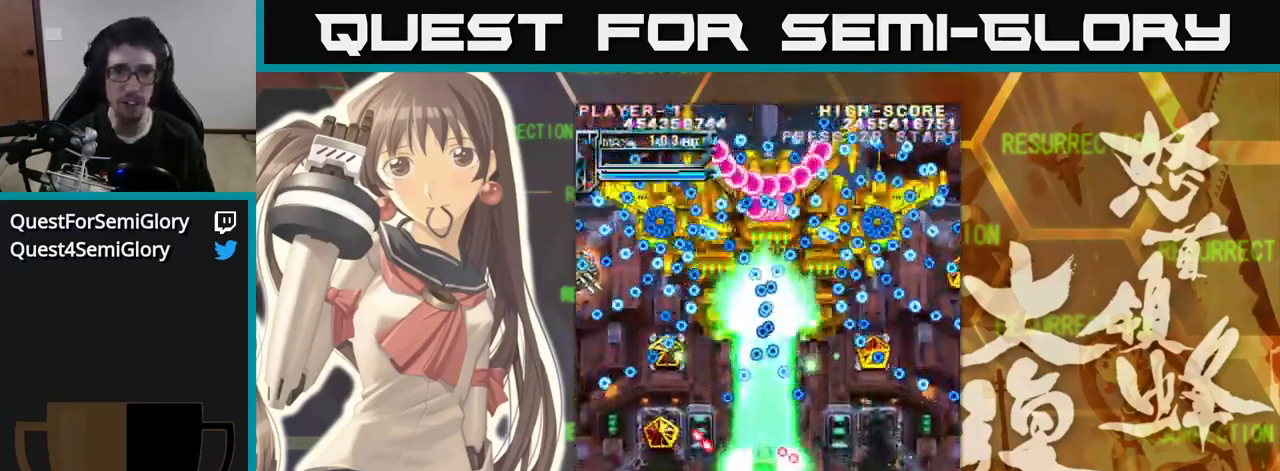
{"buttons": [], "left_stick": "center", "events": [[334, "left_stick", "right"], [467, "left_stick", "center"]]}
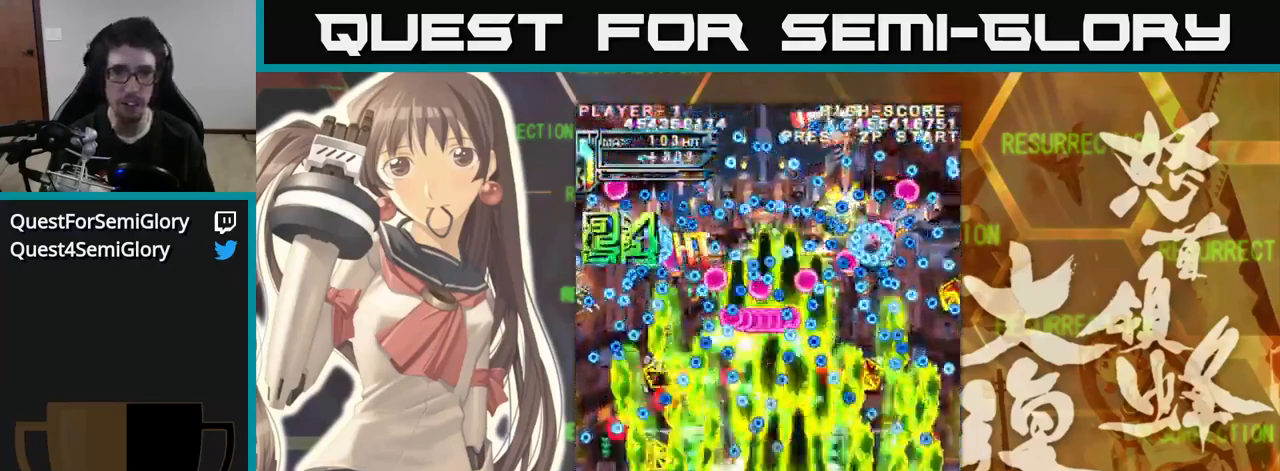
{"buttons": [], "left_stick": "up-left", "events": [[34, "left_stick", "left"], [267, "left_stick", "up"], [334, "left_stick", "up-left"]]}
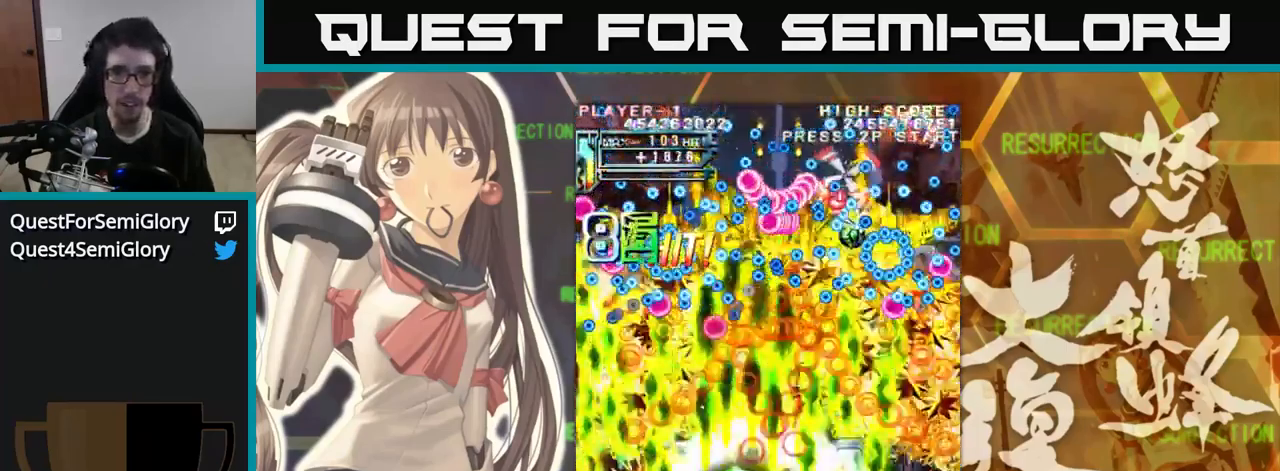
{"buttons": [], "left_stick": "right", "events": [[300, "left_stick", "up"], [434, "left_stick", "right"]]}
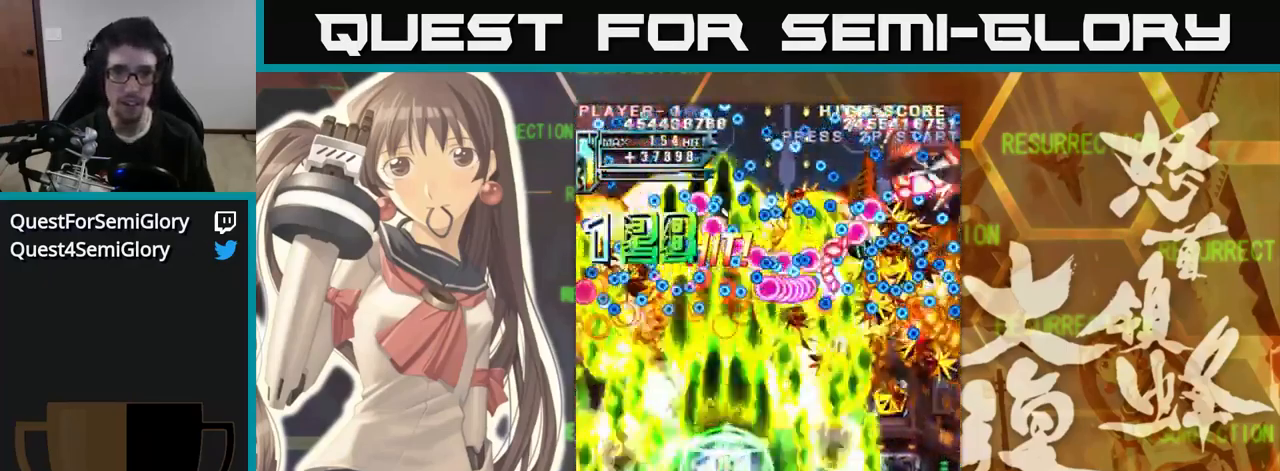
{"buttons": [], "left_stick": "down", "events": [[134, "left_stick", "down"]]}
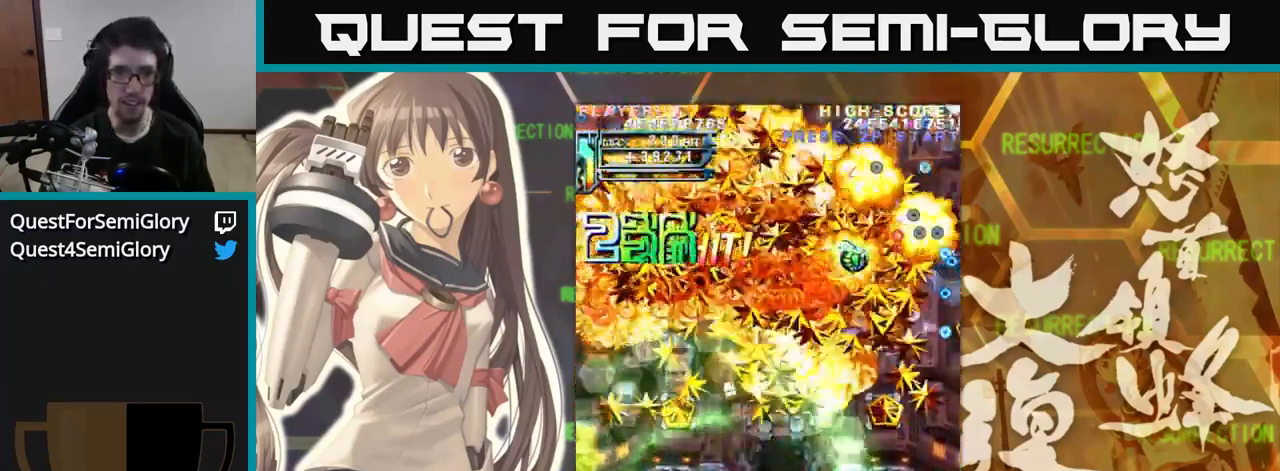
{"buttons": [], "left_stick": "center", "events": [[67, "left_stick", "right"], [200, "left_stick", "down"], [434, "left_stick", "center"]]}
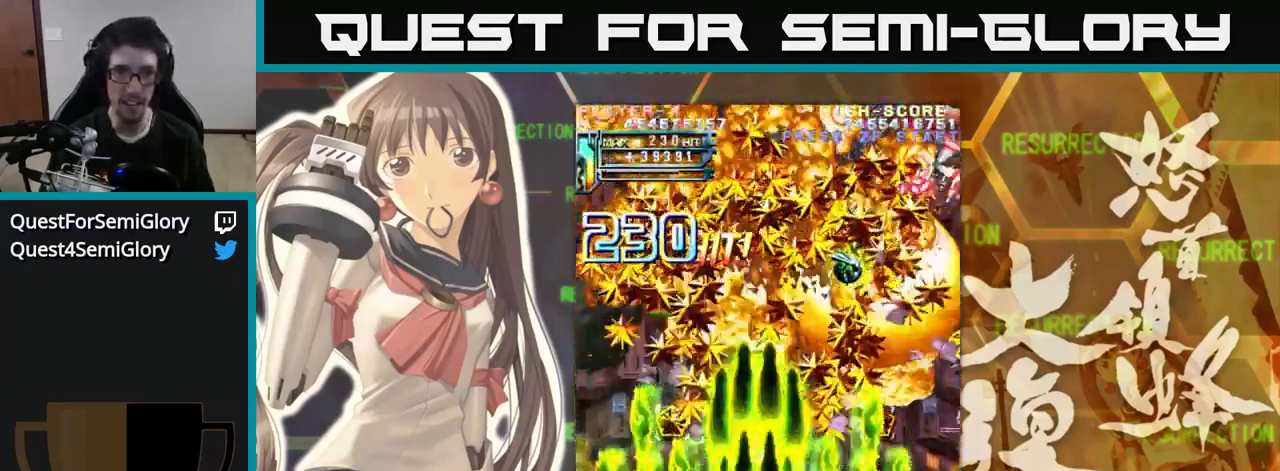
{"buttons": [], "left_stick": "up-left", "events": [[250, "left_stick", "up-left"]]}
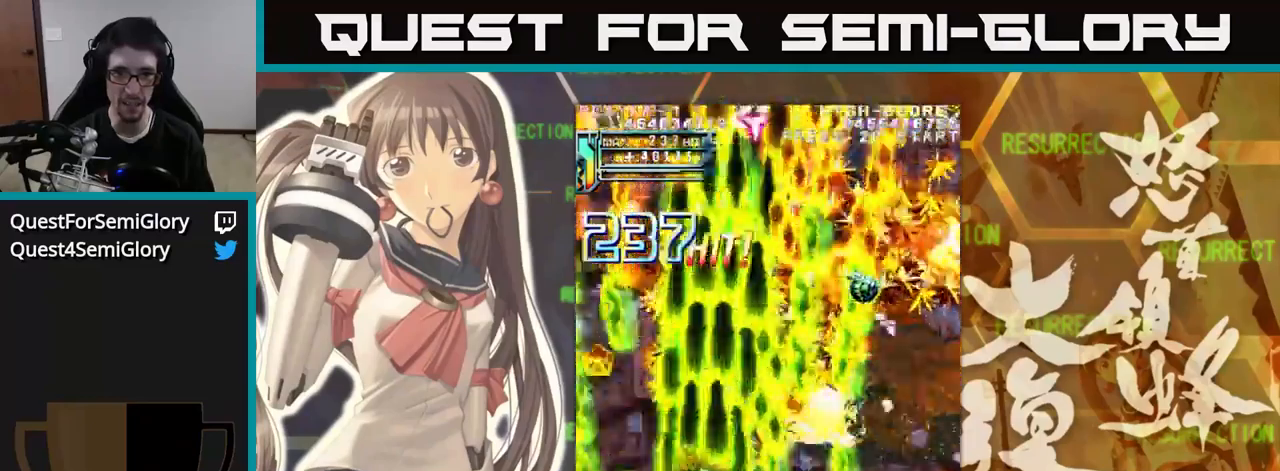
{"buttons": [], "left_stick": "right", "events": [[33, "left_stick", "up"], [233, "left_stick", "right"]]}
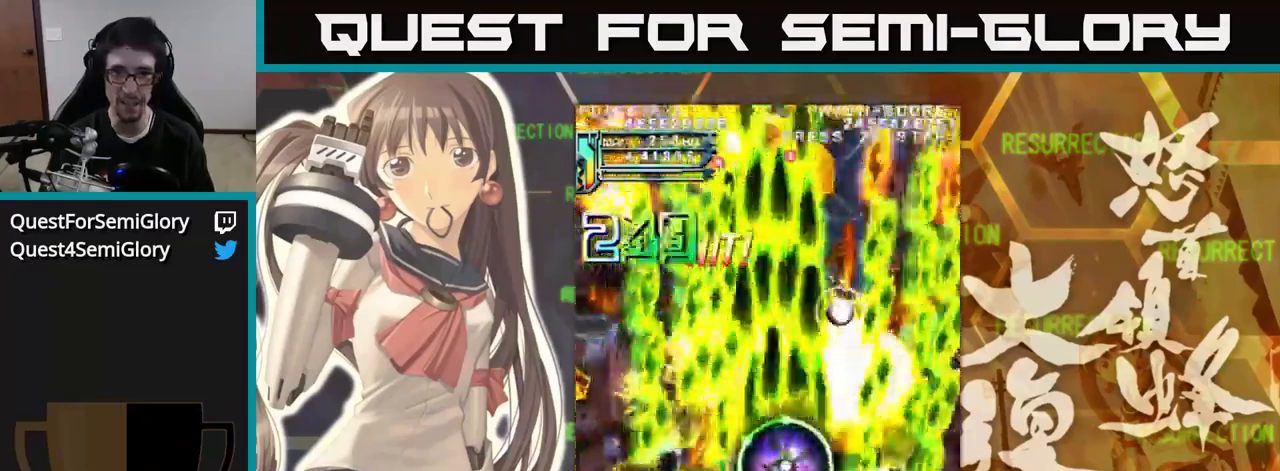
{"buttons": [], "left_stick": "left", "events": [[200, "left_stick", "down"], [266, "left_stick", "left"]]}
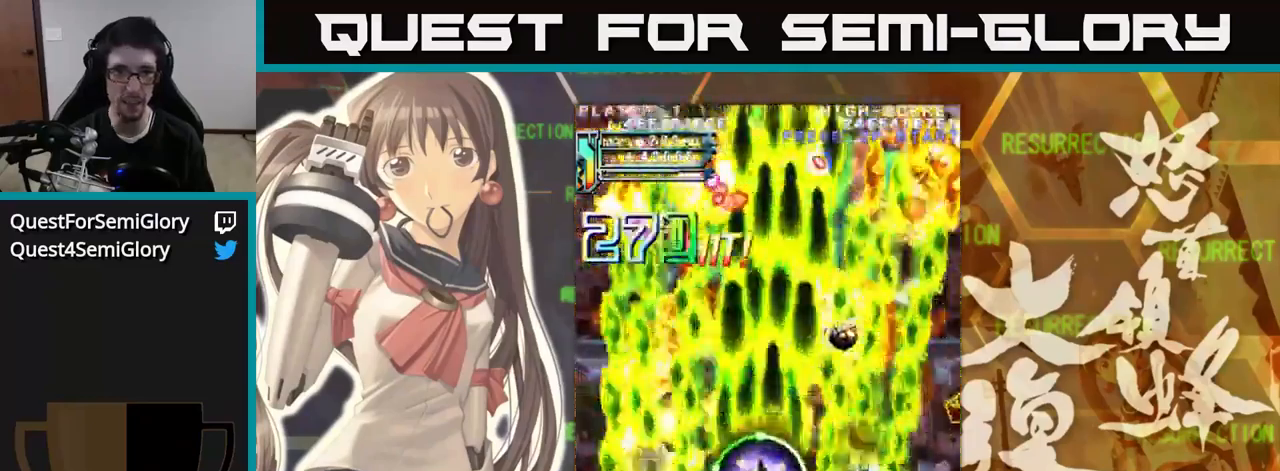
{"buttons": [], "left_stick": "right", "events": [[333, "left_stick", "right"]]}
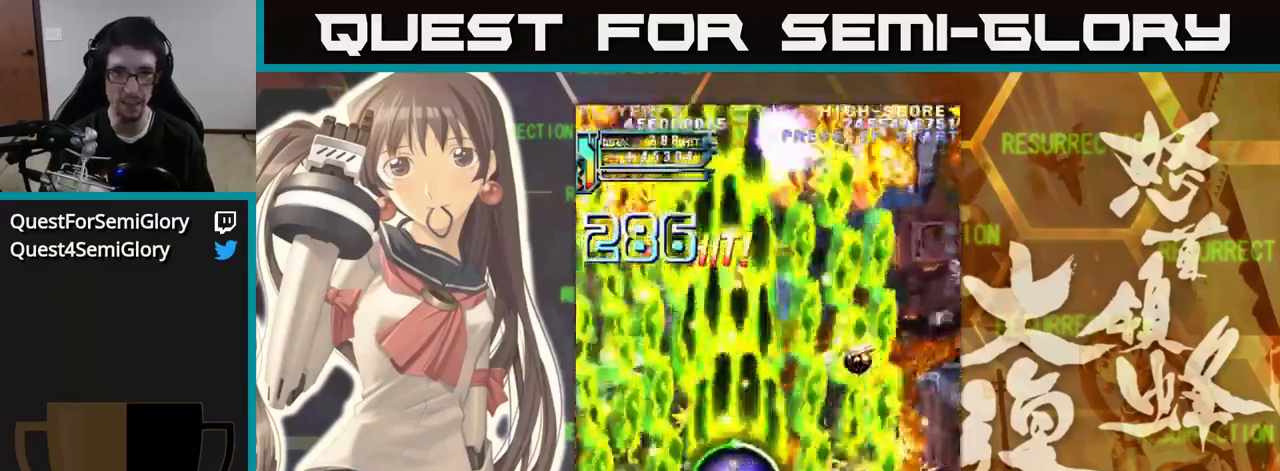
{"buttons": [], "left_stick": "up", "events": [[466, "left_stick", "up"]]}